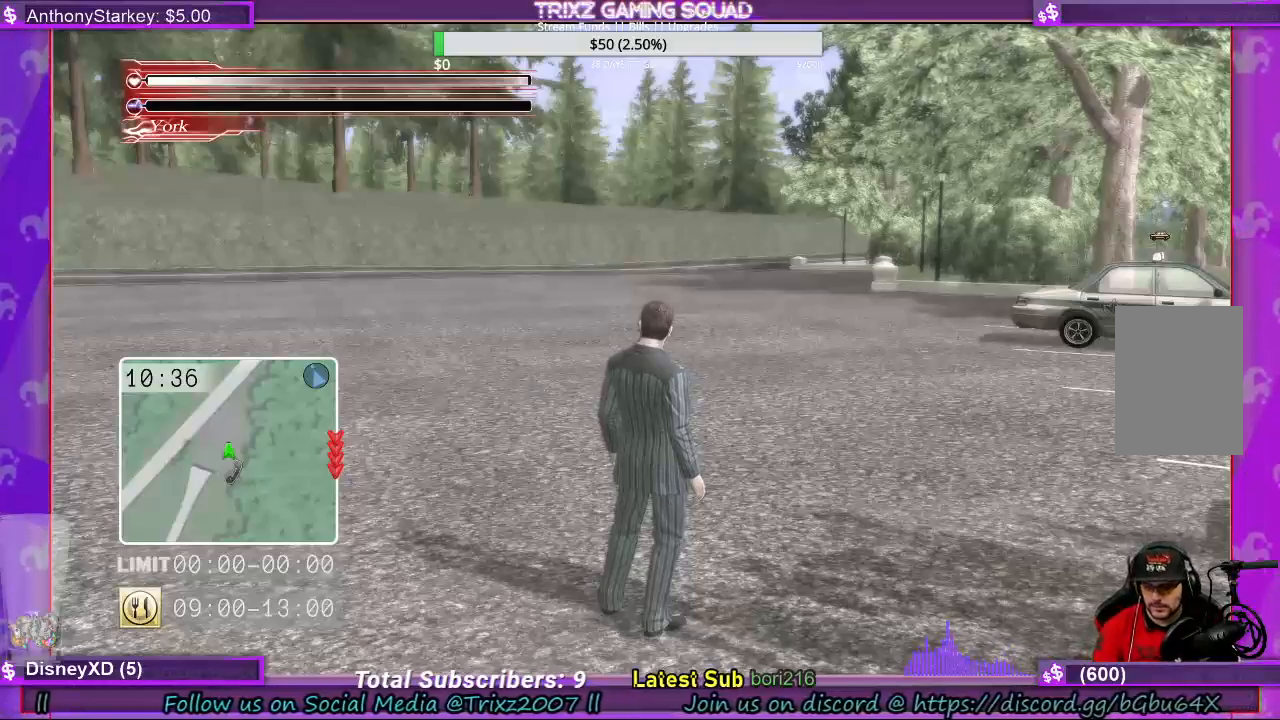
Gameplay with keyboard and mouse; each line is a JSON object with the keys and mouse buttons held at the frame after it. "events" lists presses ("down") and releases ("up") of "a", "ctrl", "d", "e", "f", "q", "r", "s", "shift", "space", "tab", "w", "mouse_left", "mouse_wheel", "mouse_right", "mouse_mb4" and "mouse_mb5" between this image and that frame as [ms after this image, input, new state], when the widget could be followed in between. "mouse_left", "mouse_wheel", "mouse_right", "mouse_mb4", "mouse_mb5" = the "left", "wheel", "right", "mb4", "mb5" buttons of the "mouse" list. No other keys are recorded. "wheel" means that the mouse wheel is clicked or scrolled. Mouse movement is not recorded.
{"keys": ["w"], "mouse": [], "events": [[433, "w", "down"]]}
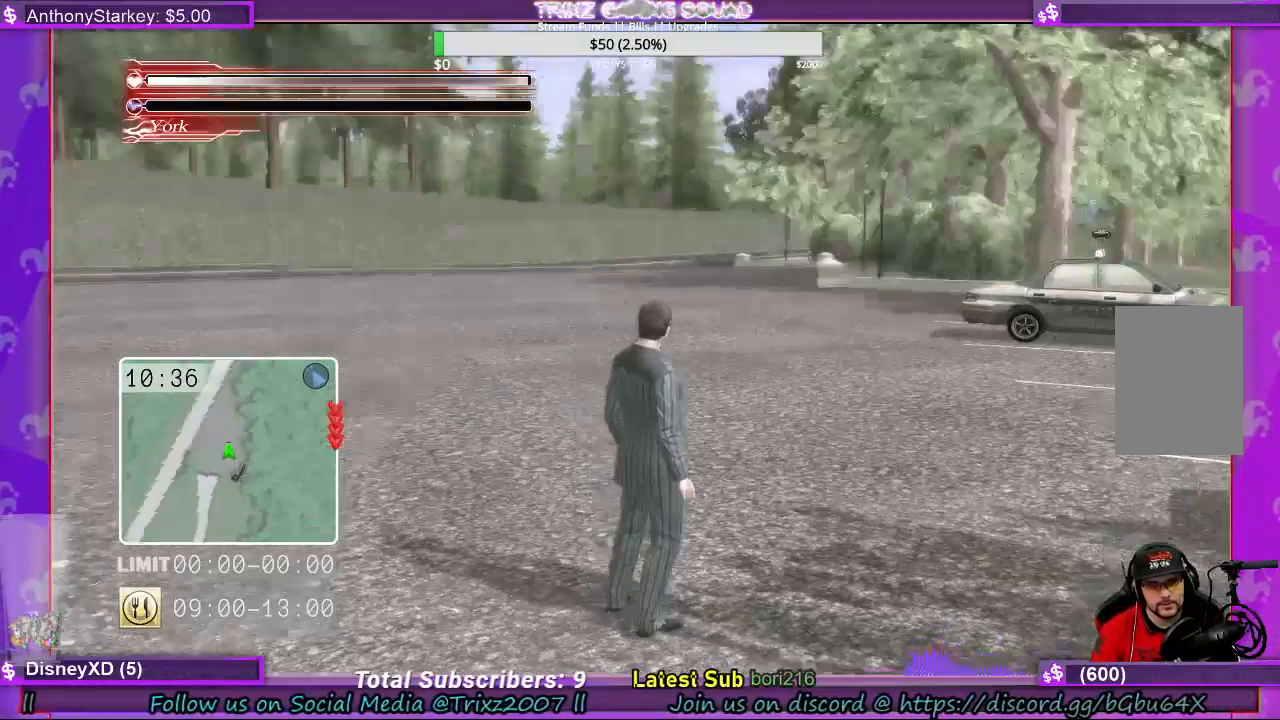
{"keys": ["w"], "mouse": [], "events": []}
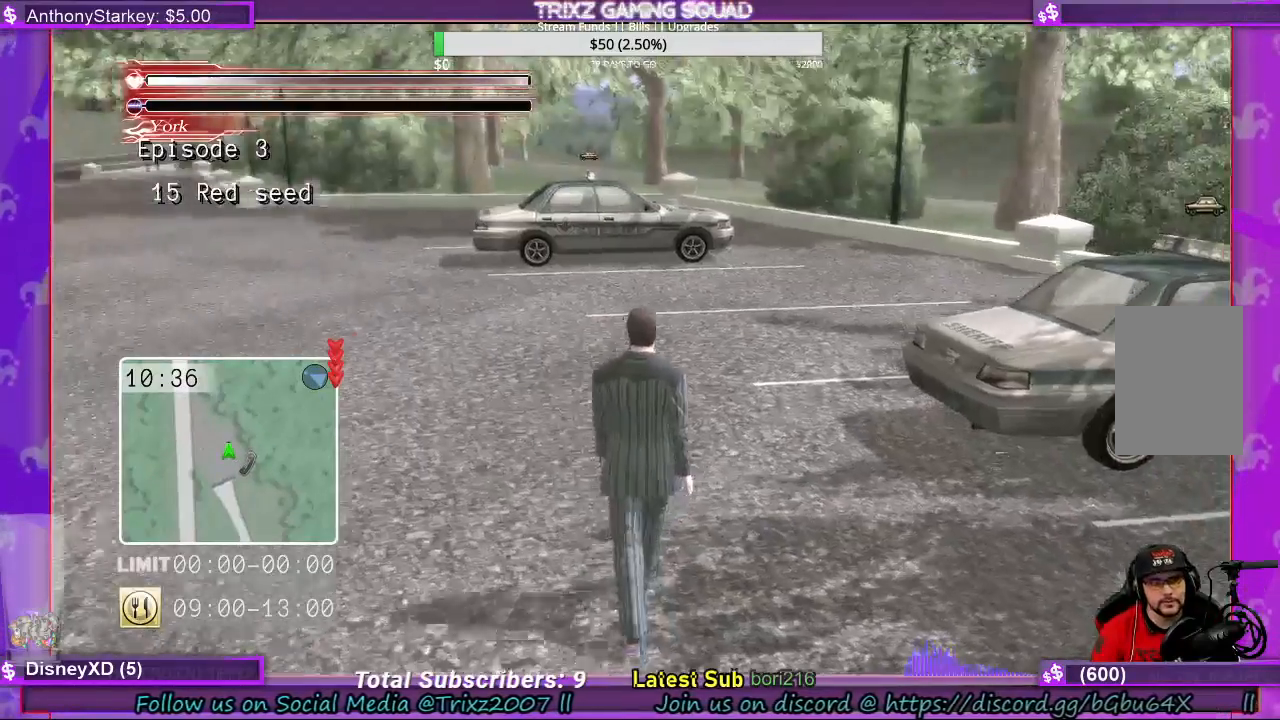
{"keys": ["w"], "mouse": [], "events": []}
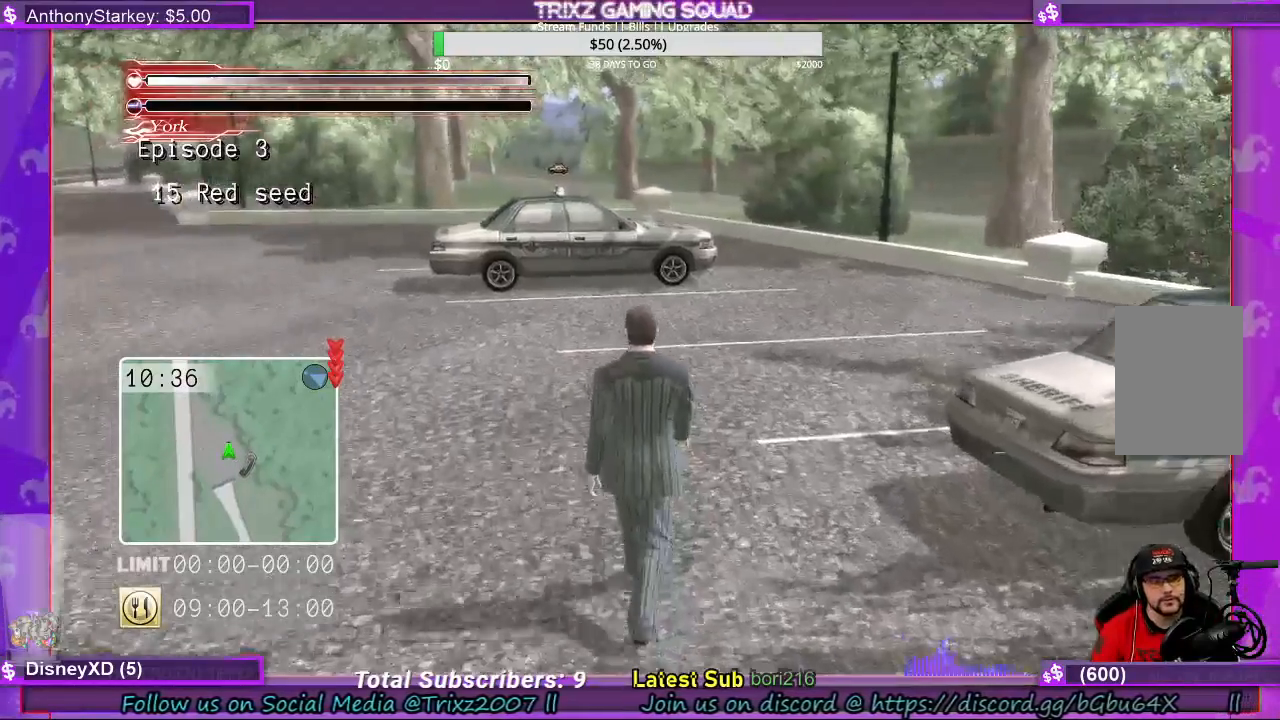
{"keys": ["w"], "mouse": []}
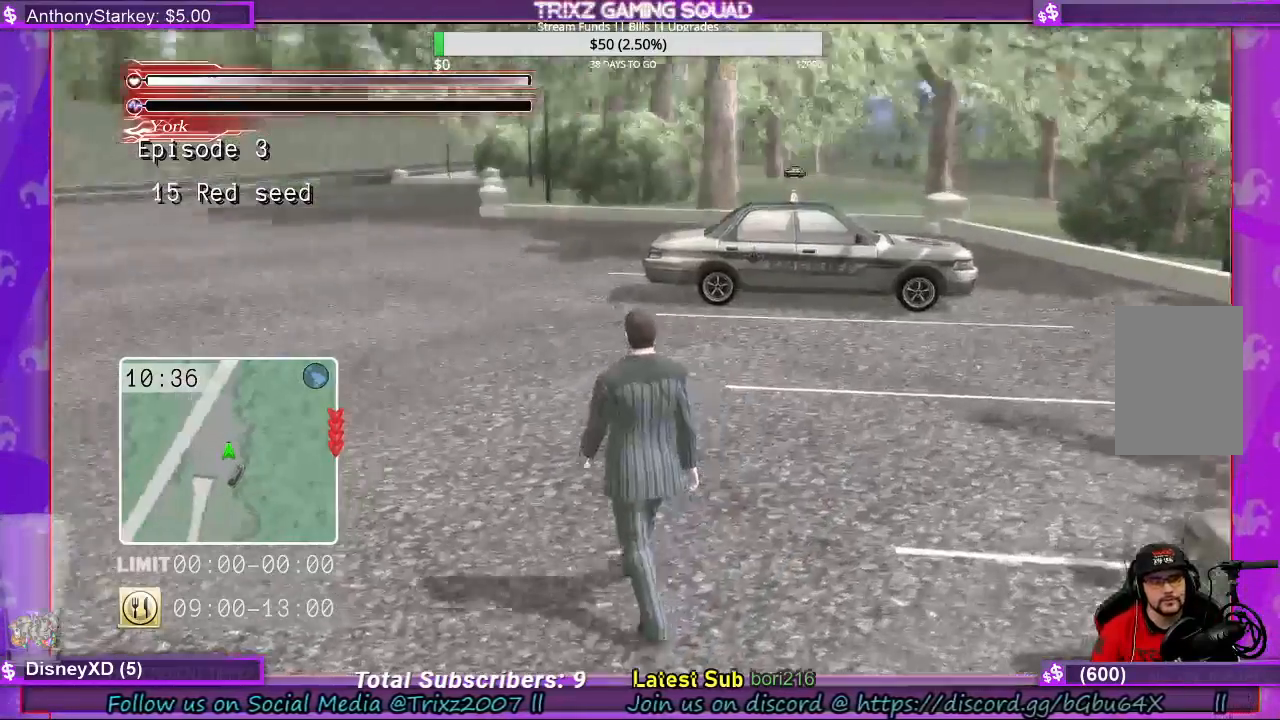
{"keys": ["w"], "mouse": [], "events": []}
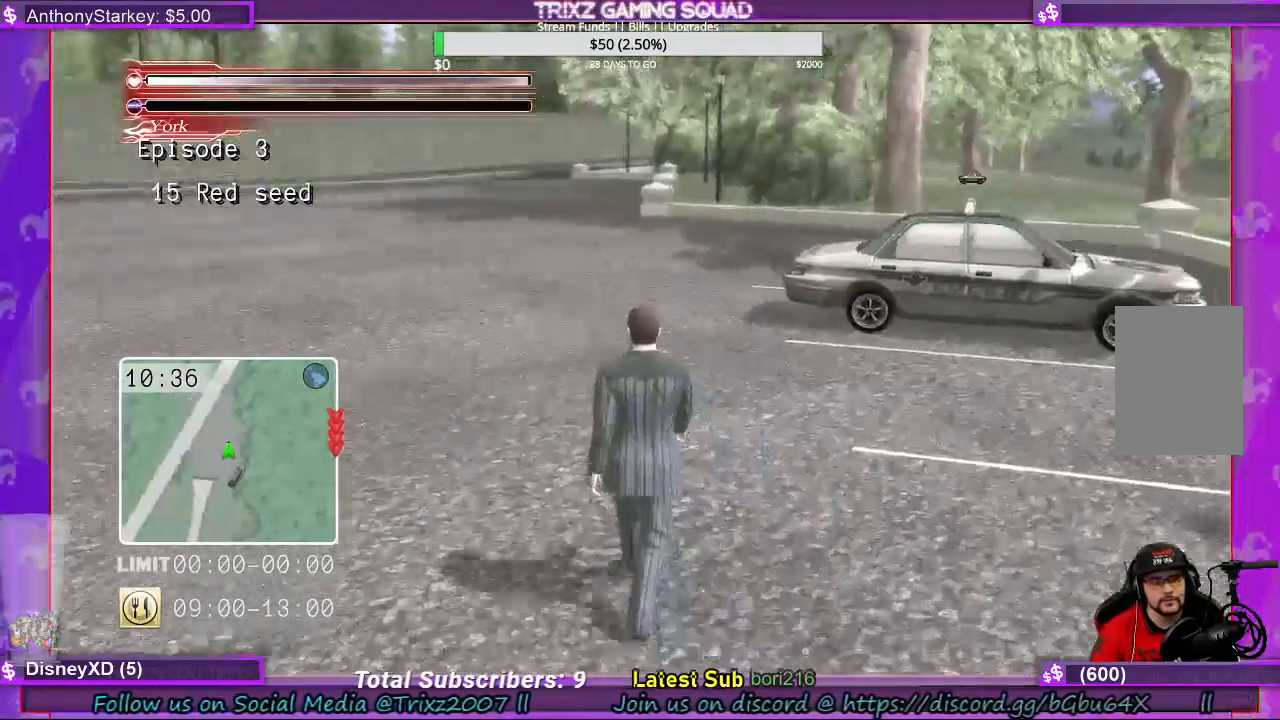
{"keys": ["d", "w"], "mouse": [], "events": [[333, "d", "down"]]}